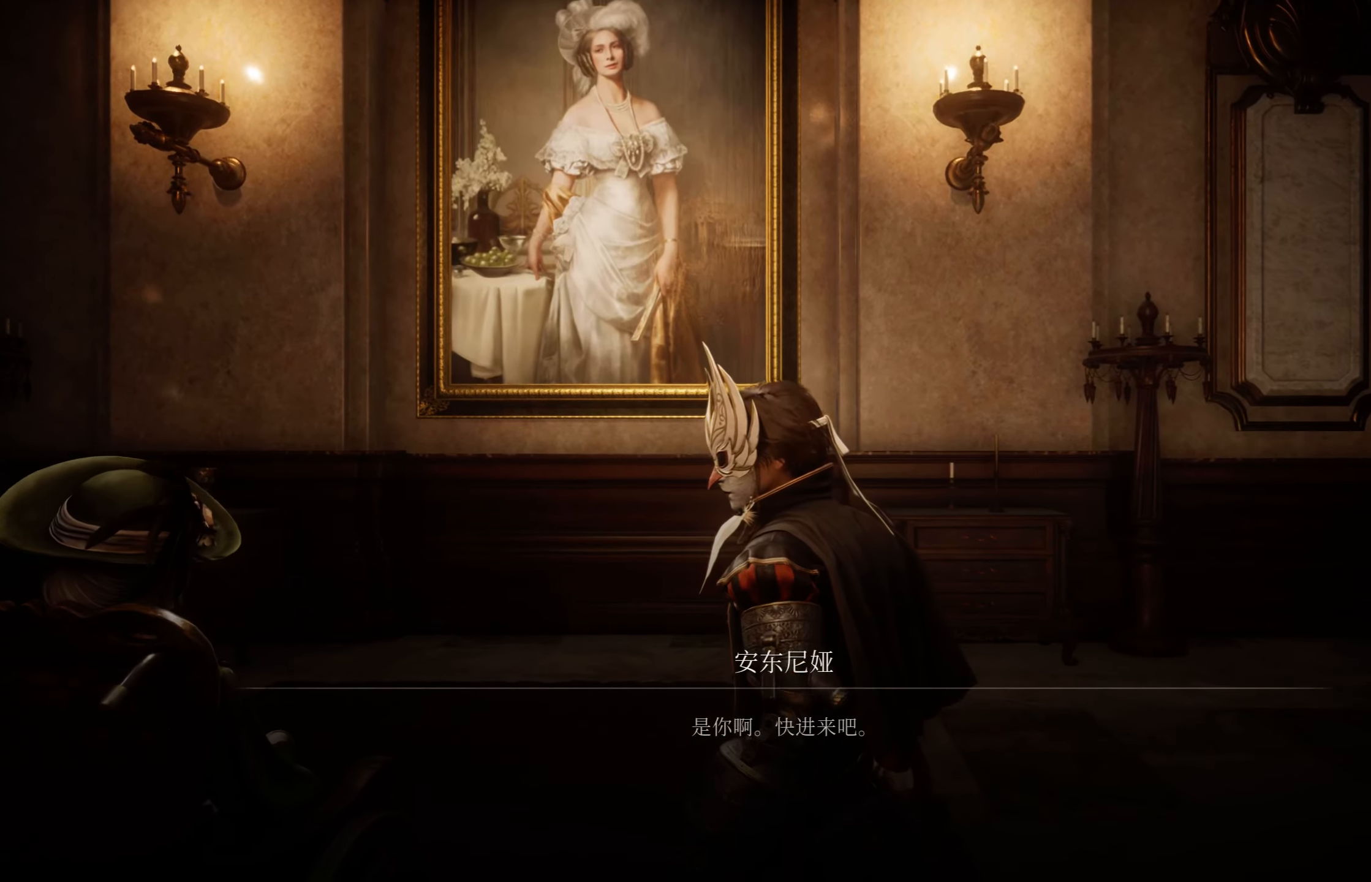
Gameplay with a controller (PlayStation layout); each line is a JSON object with the inputs held at the frame after it. "events" lists button and stick changes between this image and that frame as [ms after this image, input, new state], when the widget could be followed in between.
{"buttons": [], "left_stick": "center", "right_stick": "left", "events": [[267, "right_stick", "left"]]}
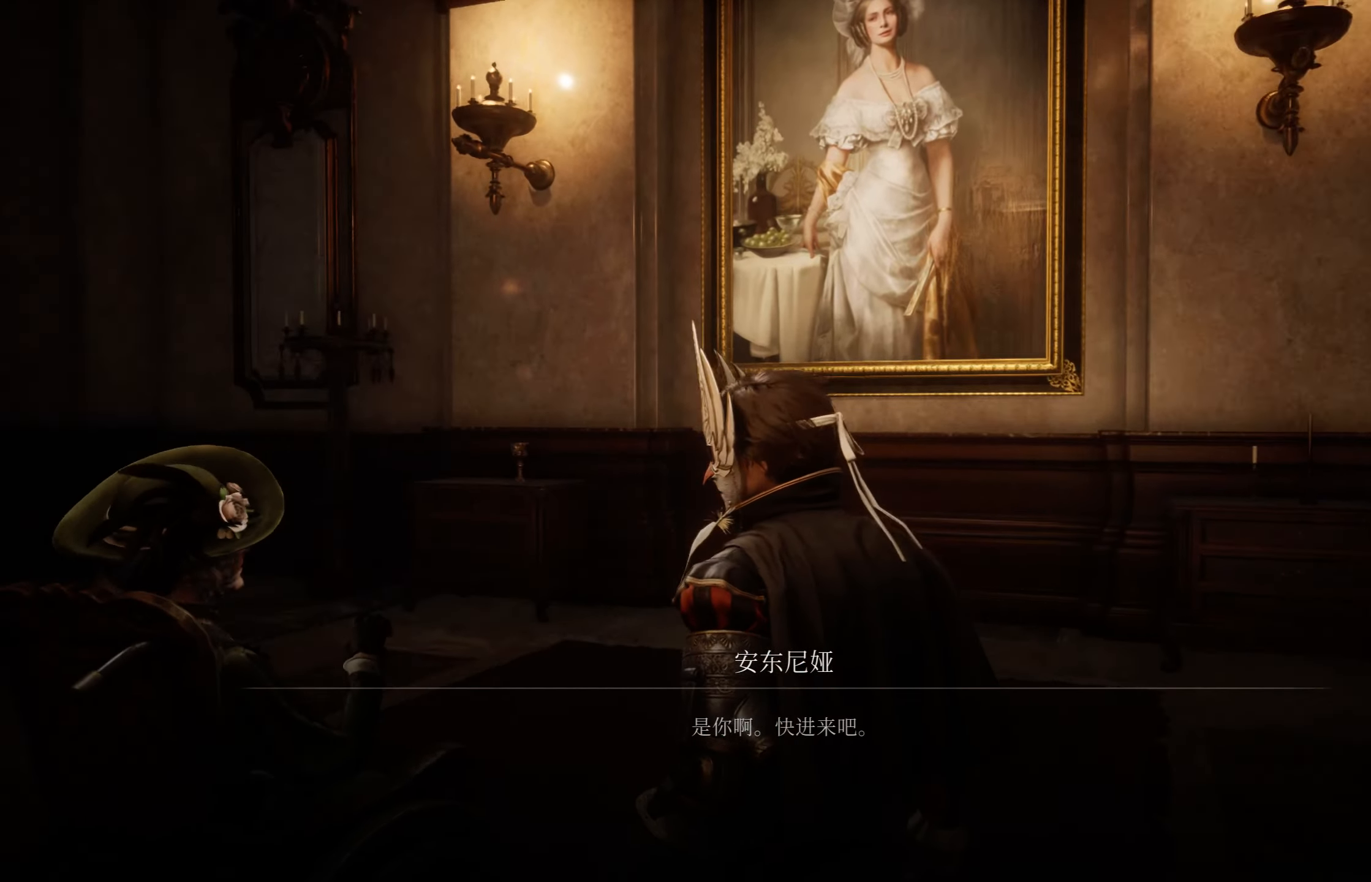
{"buttons": [], "left_stick": "center", "right_stick": "left", "events": []}
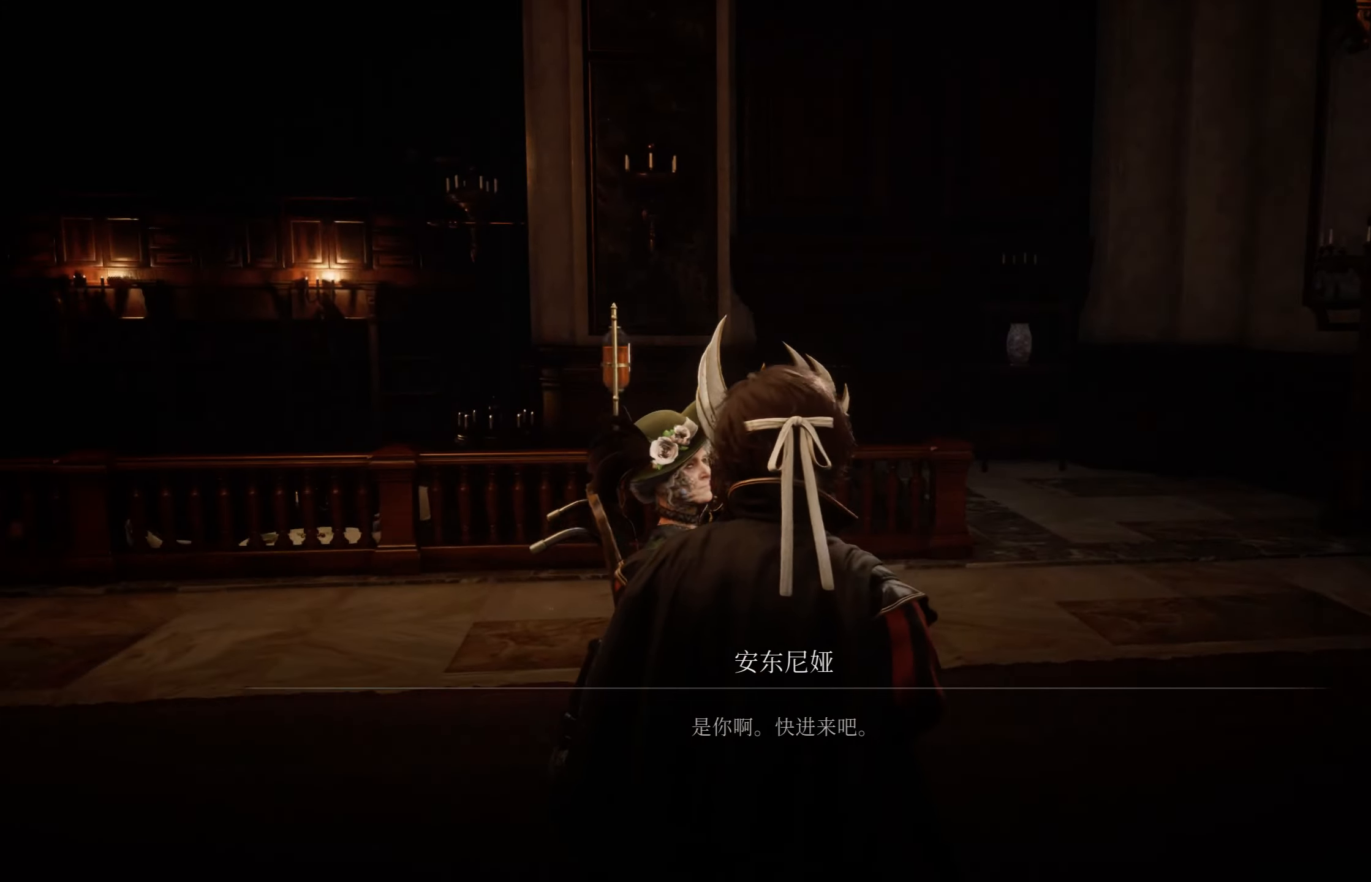
{"buttons": [], "left_stick": "center", "right_stick": "center", "events": [[350, "right_stick", "center"]]}
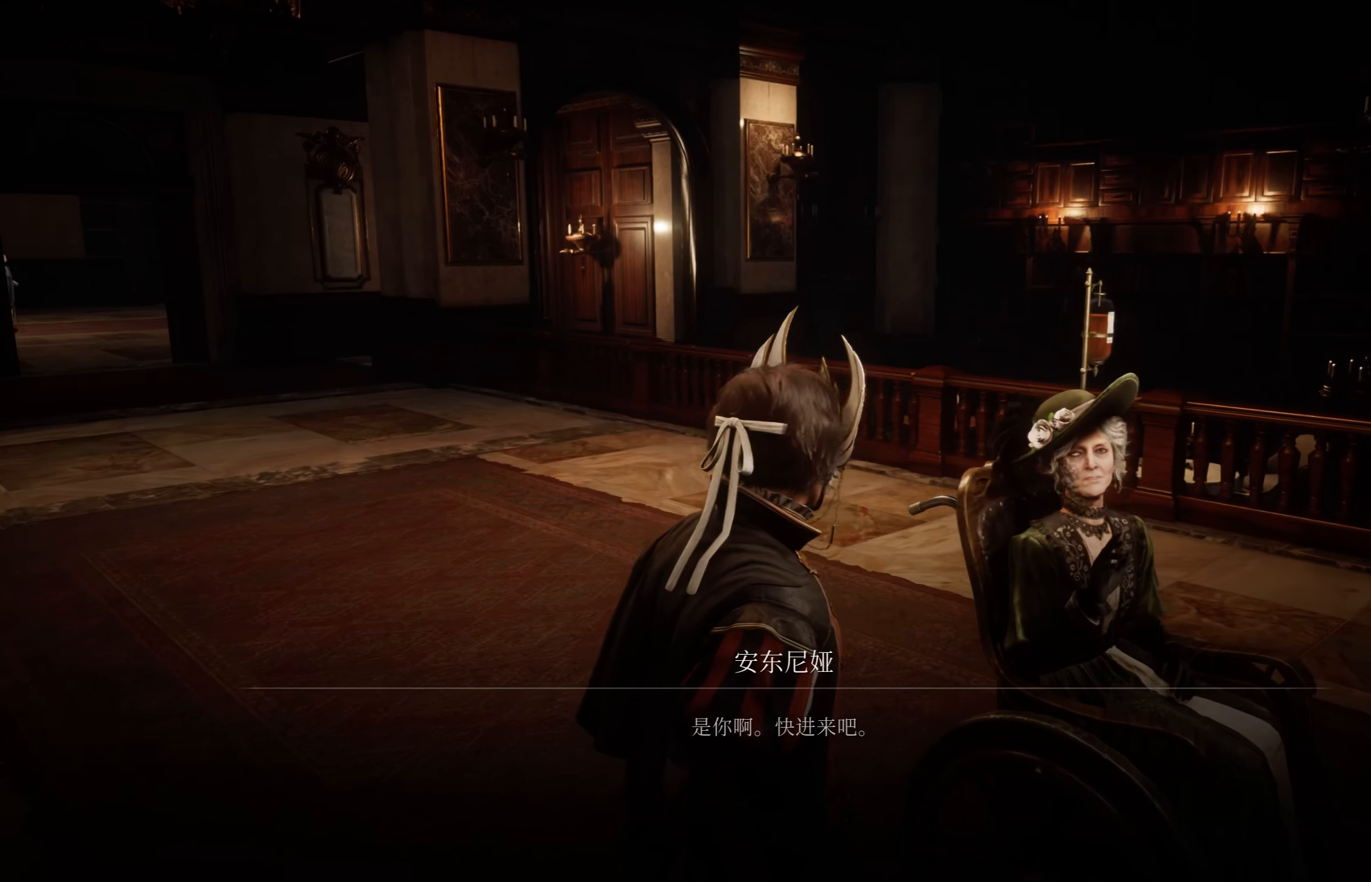
{"buttons": [], "left_stick": "center", "right_stick": "center", "events": [[133, "right_stick", "left"], [316, "right_stick", "center"]]}